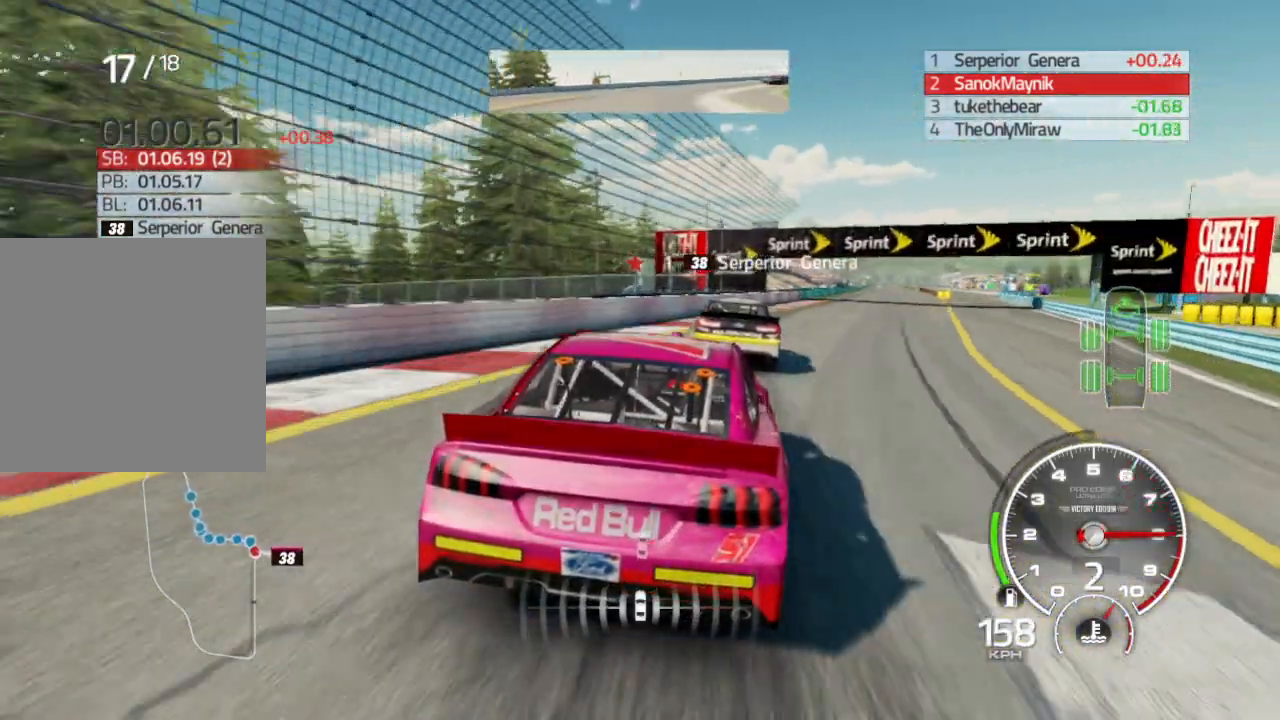
Gameplay with a controller (Xbox layout); each line is a JSON object with the inputs held at the frame after it. "events" lists button and stick changes between this image and that frame as [ms after this image, input, new state], when the widget could be followed in between.
{"buttons": ["R2"], "left_stick": "center", "right_stick": "center", "events": [[133, "left_stick", "center"], [250, "left_stick", "right"], [467, "left_stick", "center"]]}
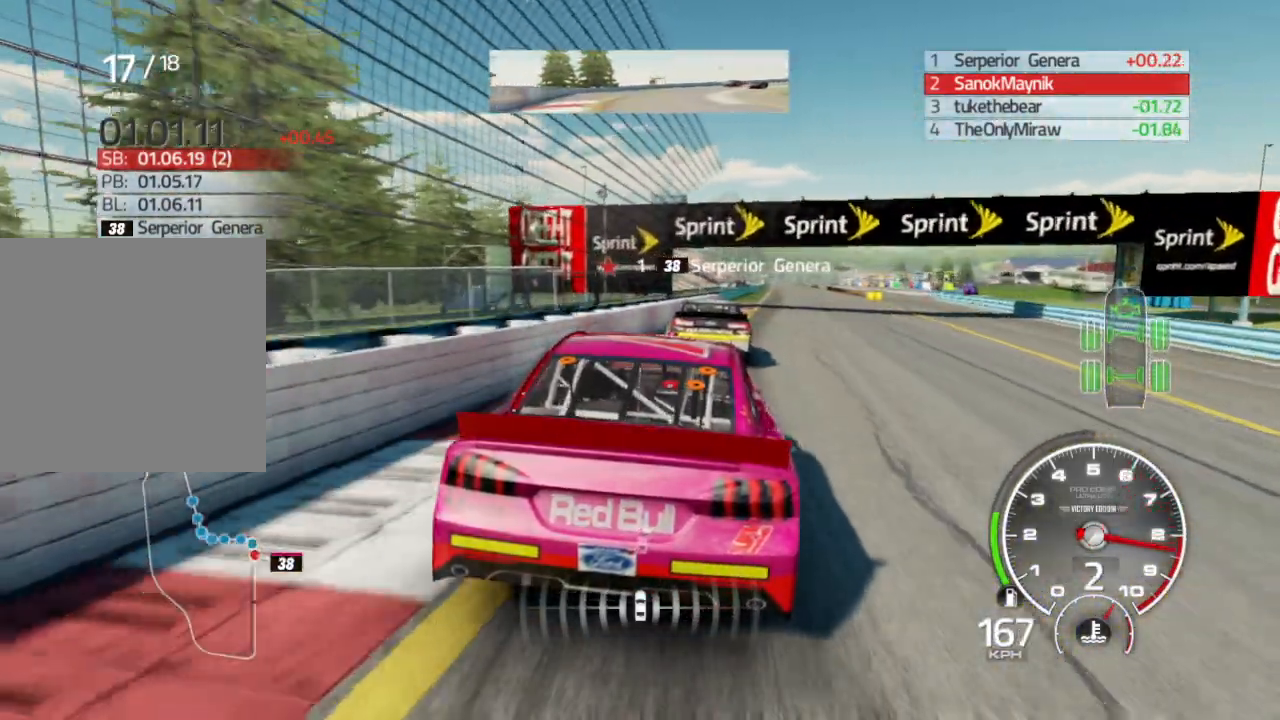
{"buttons": ["R2"], "left_stick": "right", "right_stick": "center", "events": [[83, "left_stick", "right"]]}
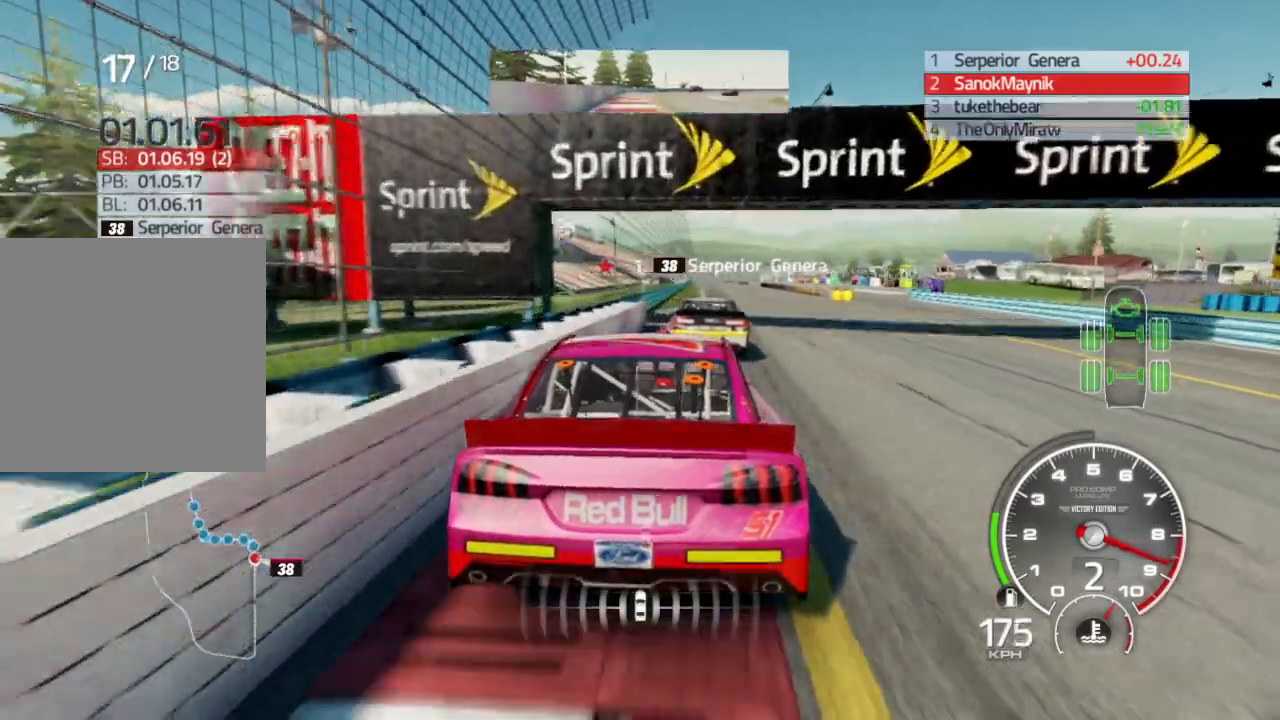
{"buttons": ["R2"], "left_stick": "center", "right_stick": "center", "events": [[50, "left_stick", "center"], [117, "left_stick", "right"], [317, "left_stick", "center"]]}
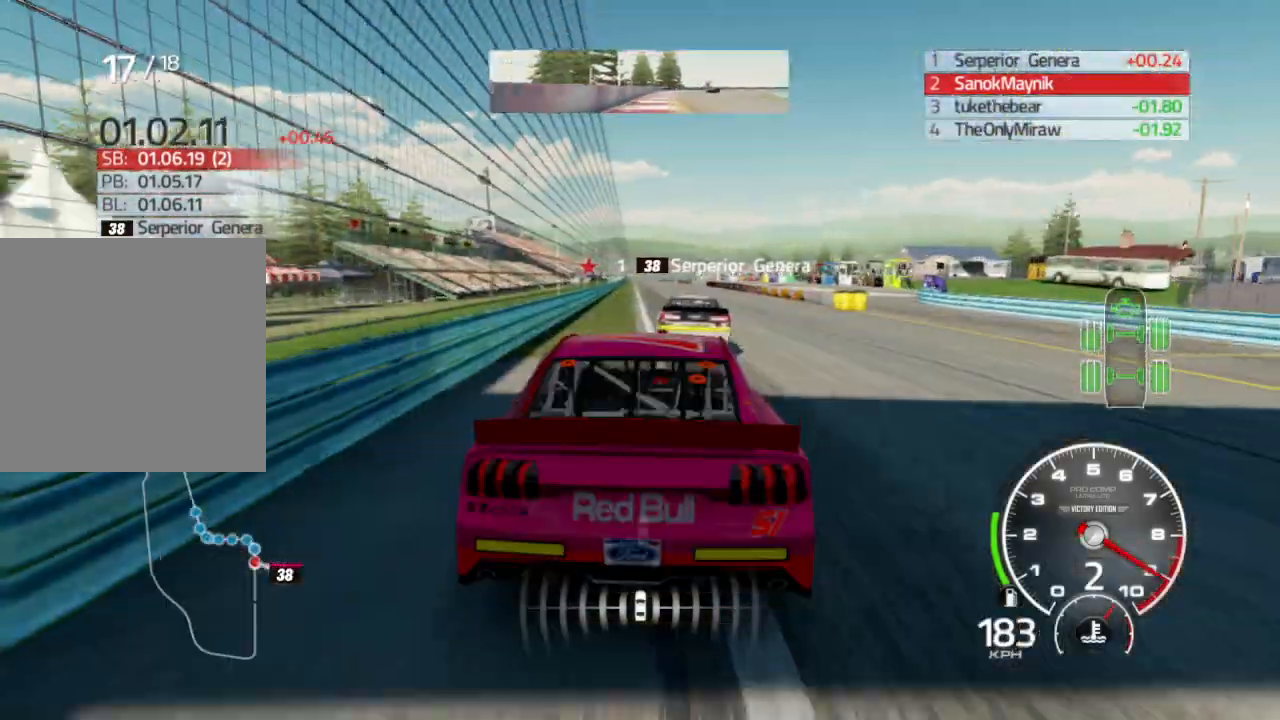
{"buttons": ["R2"], "left_stick": "left", "right_stick": "center", "events": [[17, "left_stick", "left"], [233, "left_stick", "center"], [400, "left_stick", "left"]]}
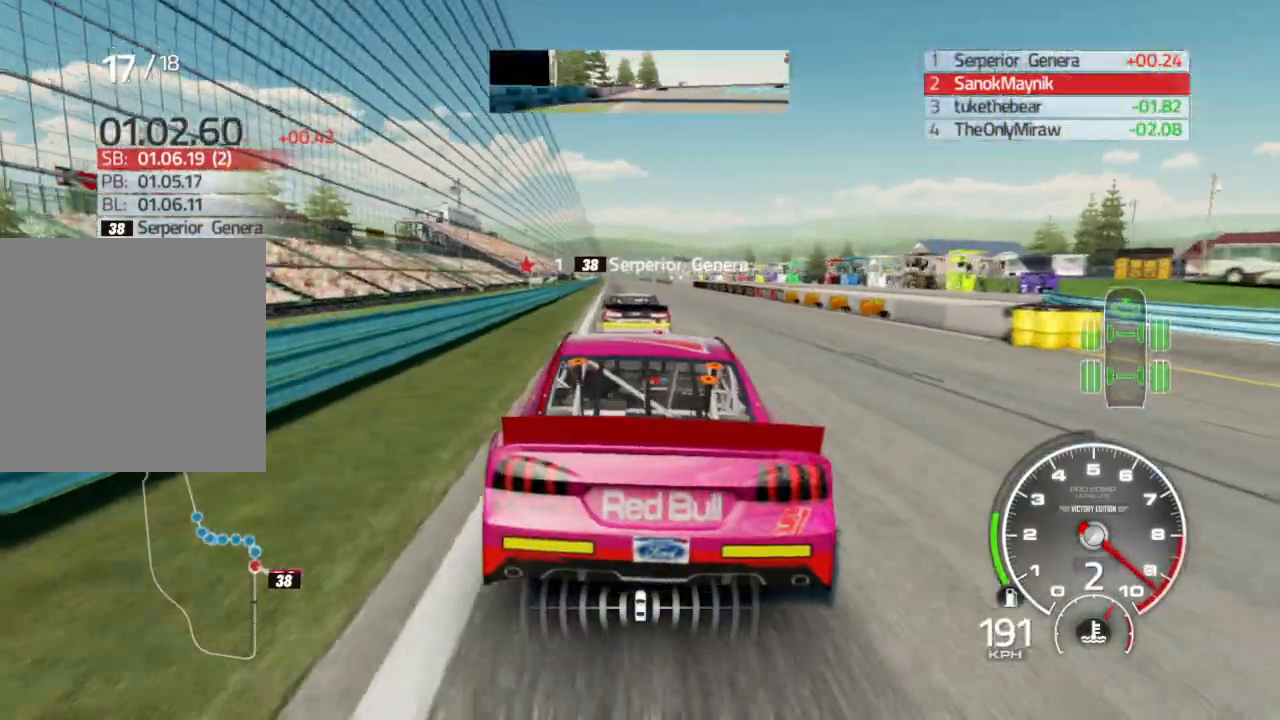
{"buttons": ["R2"], "left_stick": "center", "right_stick": "center", "events": [[50, "left_stick", "center"], [133, "A", "down"], [167, "left_stick", "left"], [250, "A", "up"], [383, "left_stick", "center"]]}
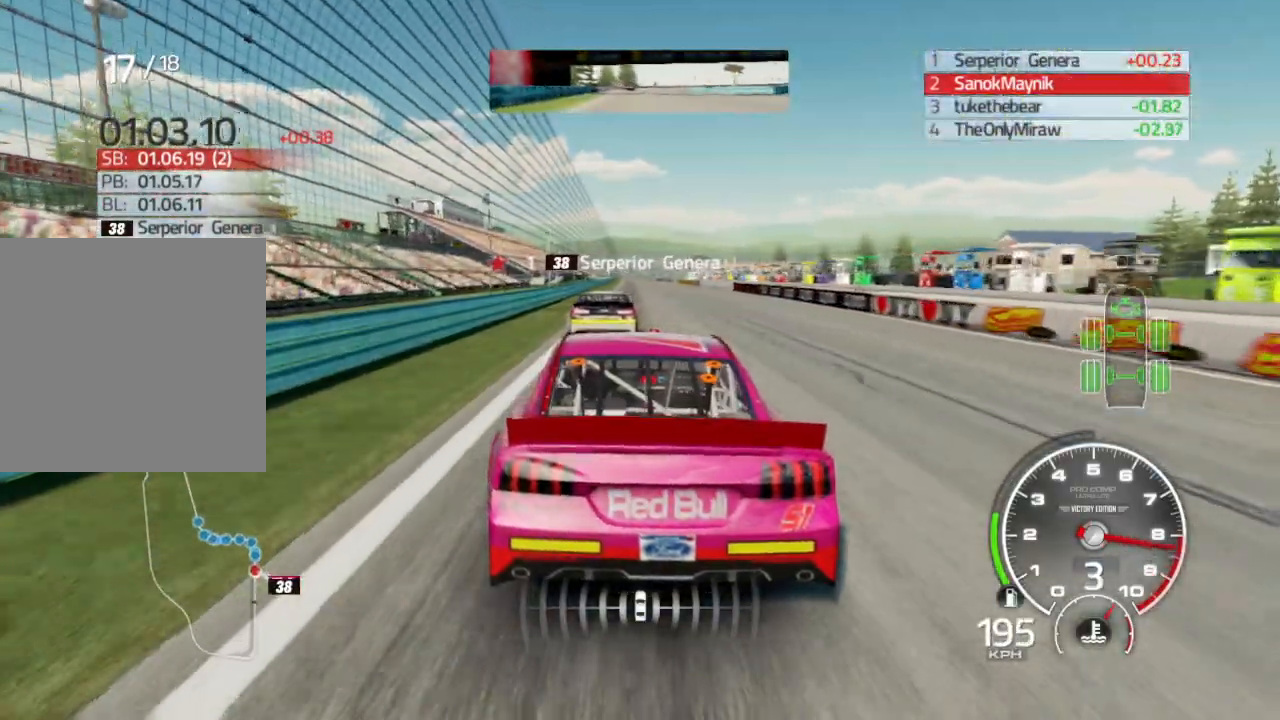
{"buttons": ["R2"], "left_stick": "center", "right_stick": "center", "events": [[250, "left_stick", "down-right"], [400, "left_stick", "center"]]}
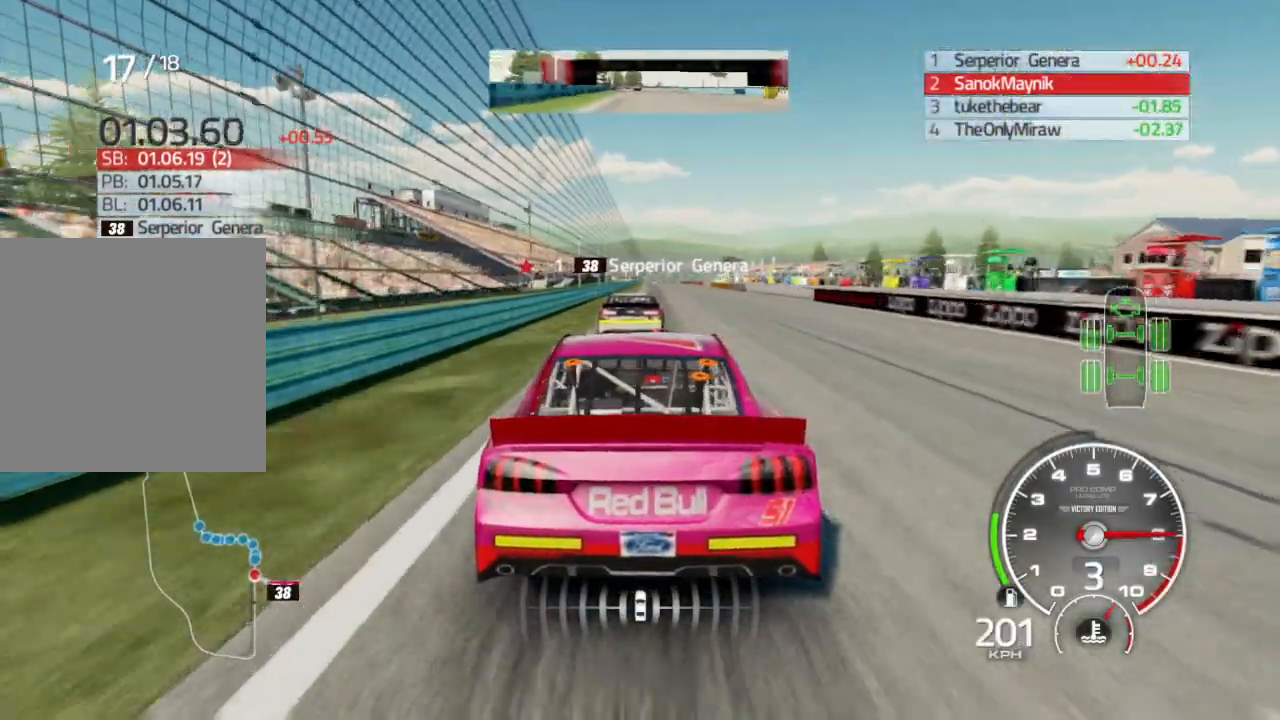
{"buttons": ["R2"], "left_stick": "center", "right_stick": "center", "events": []}
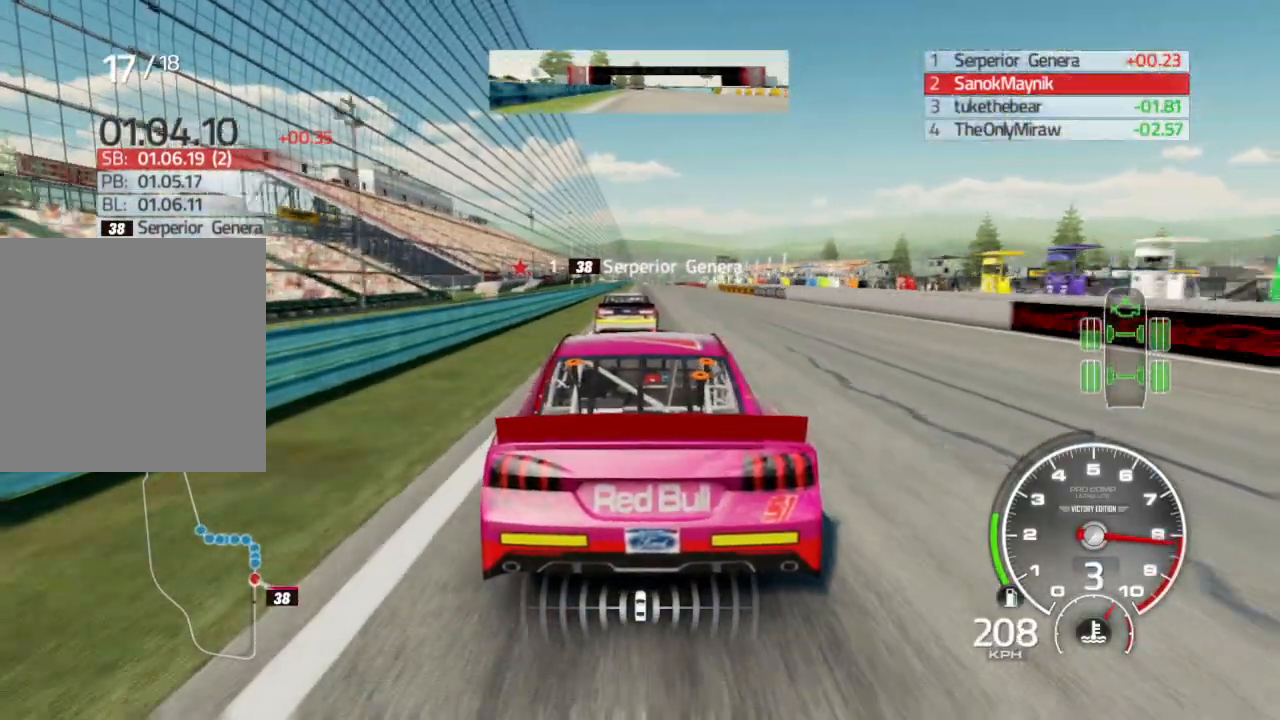
{"buttons": ["R2"], "left_stick": "center", "right_stick": "center", "events": [[67, "left_stick", "left"], [167, "left_stick", "center"], [300, "left_stick", "right"], [450, "left_stick", "center"]]}
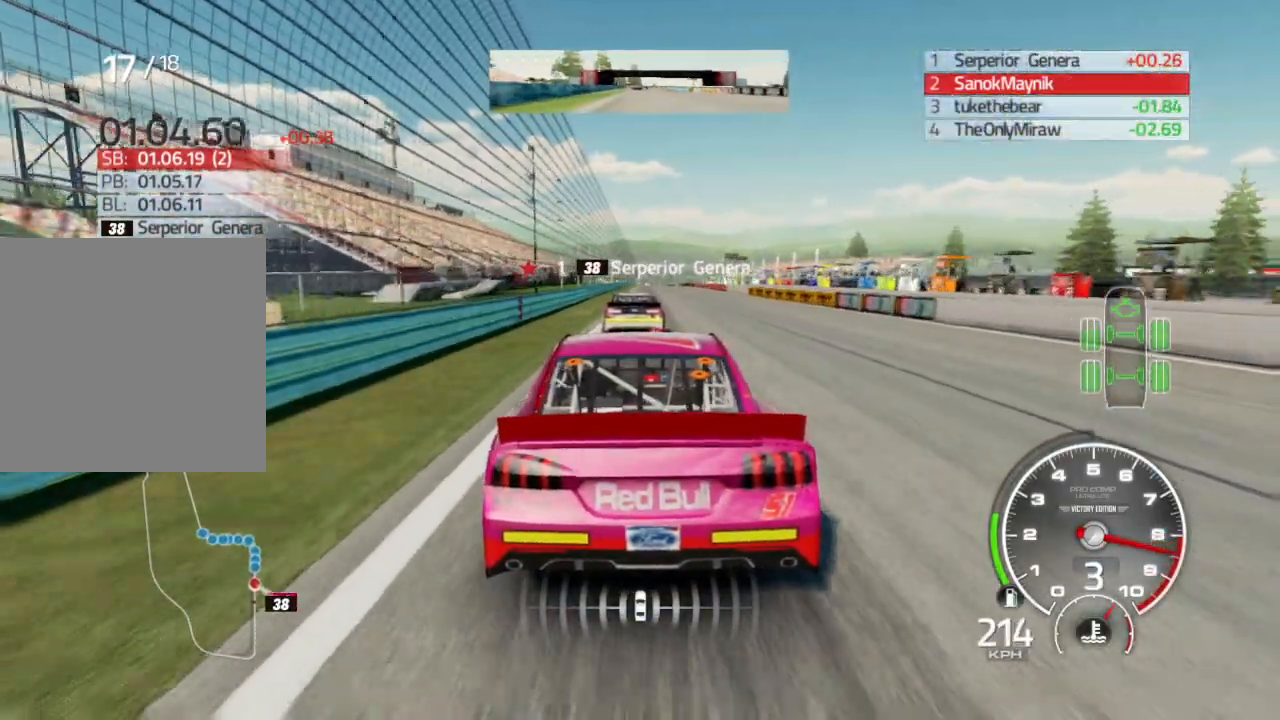
{"buttons": ["R2"], "left_stick": "center", "right_stick": "center", "events": [[17, "left_stick", "left"], [150, "left_stick", "center"]]}
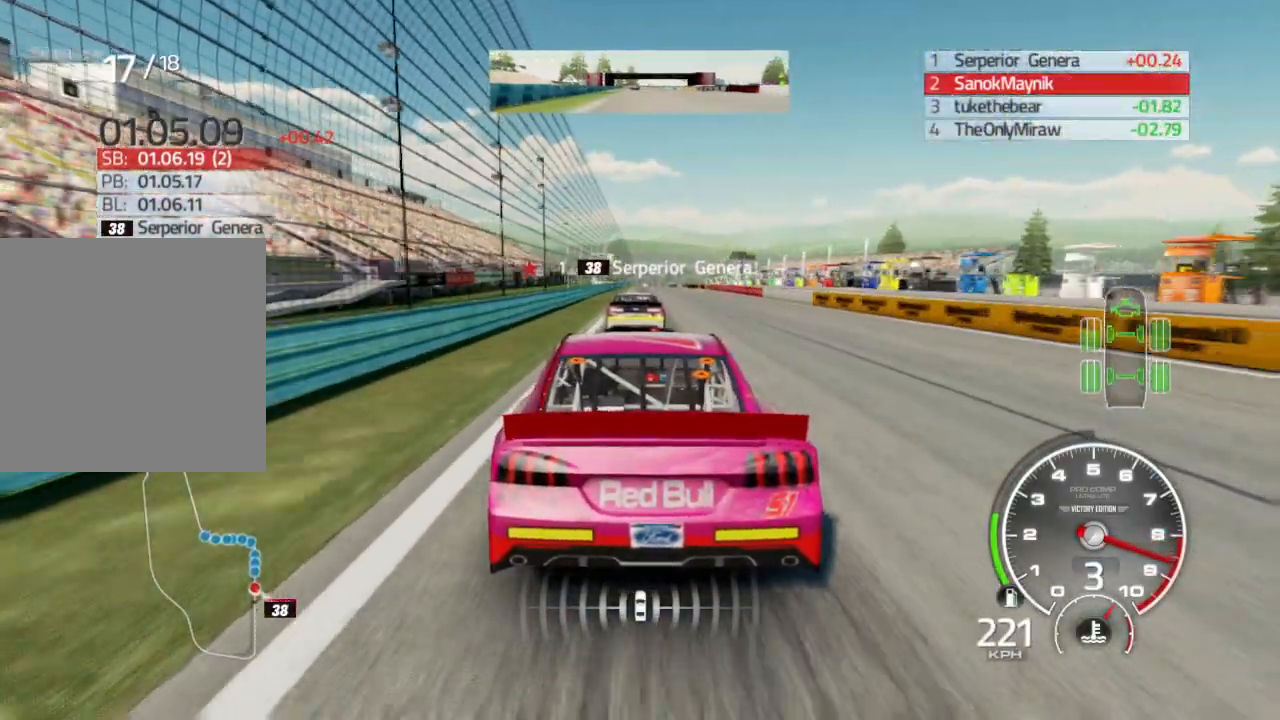
{"buttons": ["R2"], "left_stick": "center", "right_stick": "center", "events": []}
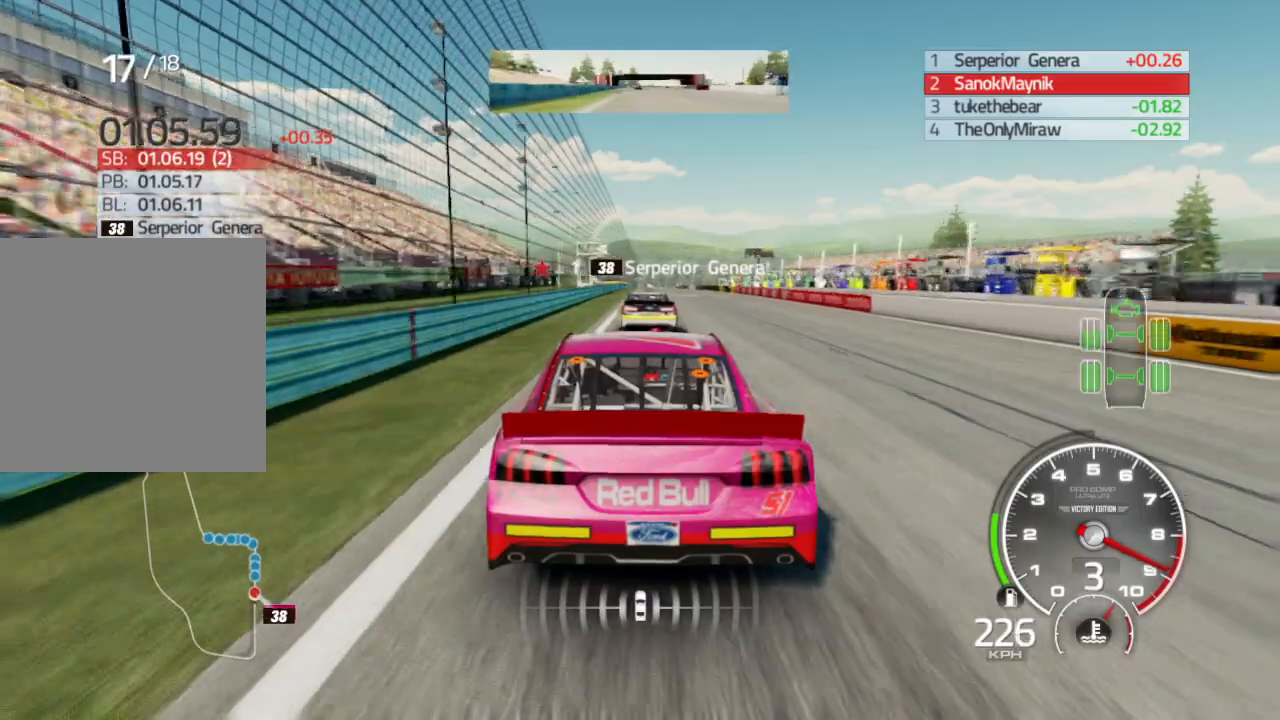
{"buttons": ["R2"], "left_stick": "center", "right_stick": "center", "events": []}
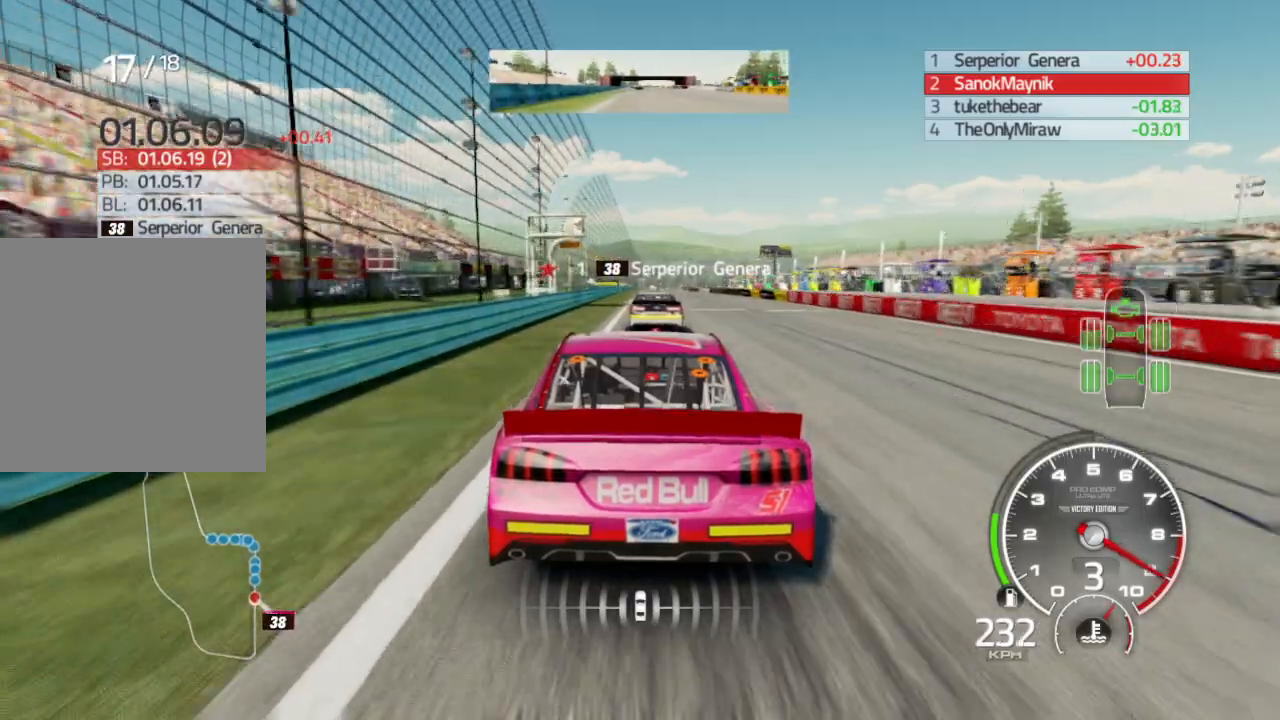
{"buttons": ["R2"], "left_stick": "center", "right_stick": "center", "events": [[250, "left_stick", "down-right"], [383, "left_stick", "center"]]}
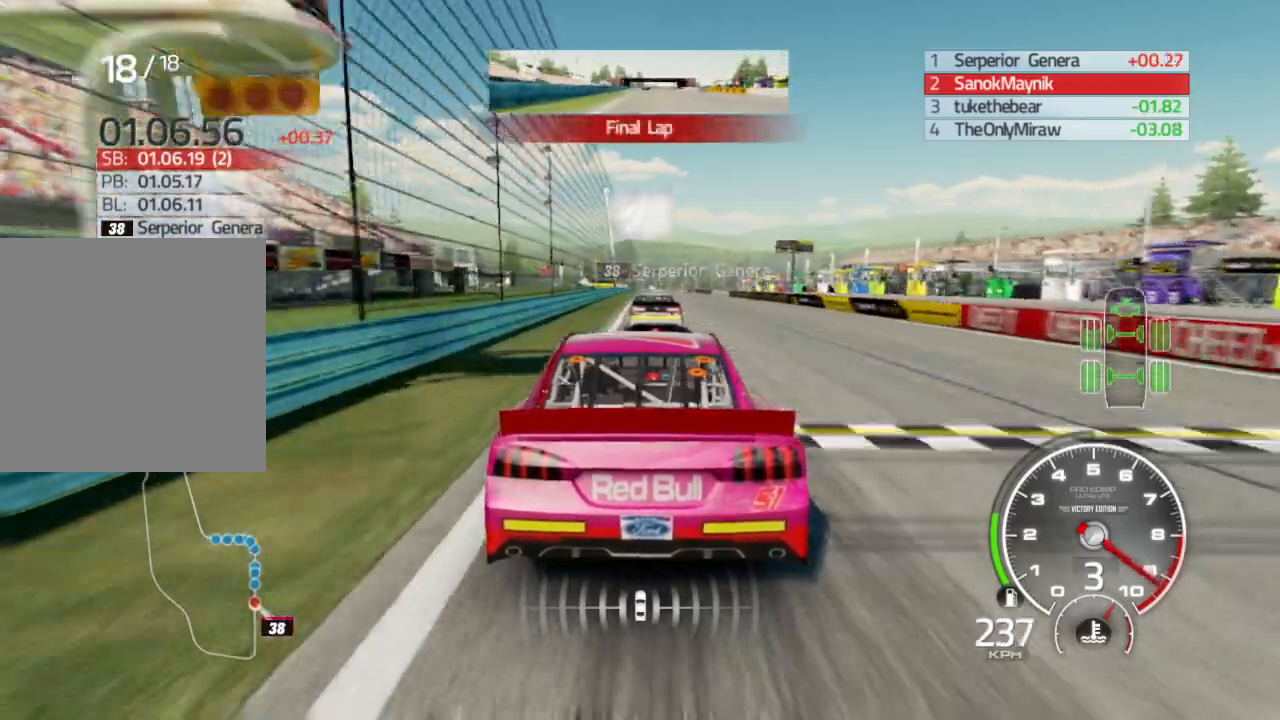
{"buttons": ["R2"], "left_stick": "center", "right_stick": "center", "events": []}
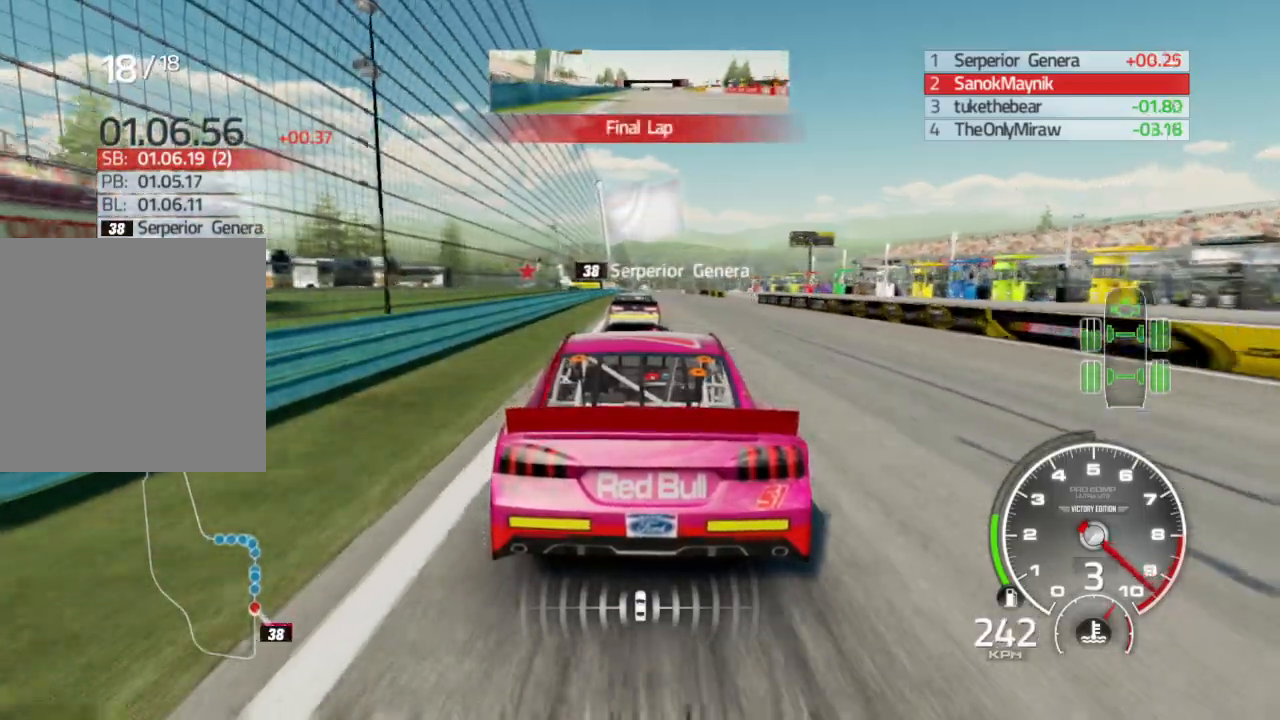
{"buttons": ["R2"], "left_stick": "left", "right_stick": "center", "events": [[50, "left_stick", "left"], [83, "A", "down"], [150, "left_stick", "center"], [183, "A", "up"], [500, "left_stick", "left"]]}
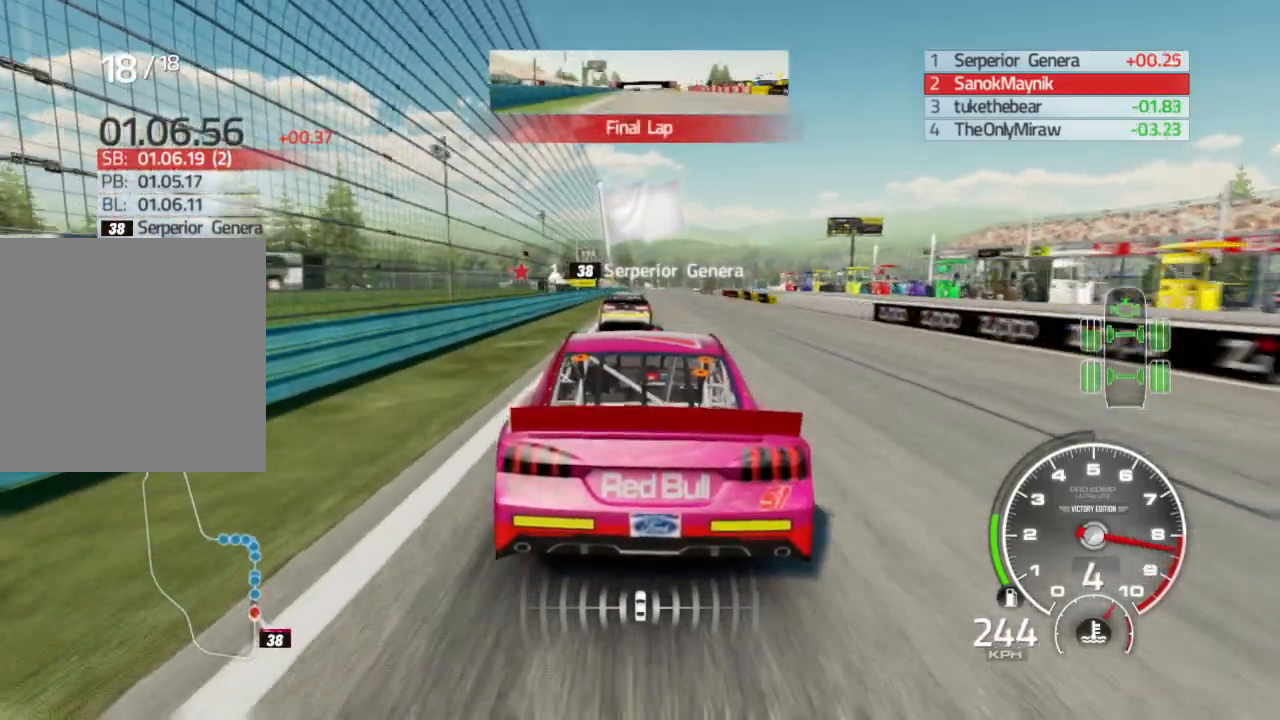
{"buttons": ["R2"], "left_stick": "right", "right_stick": "center", "events": [[83, "left_stick", "center"], [433, "left_stick", "right"]]}
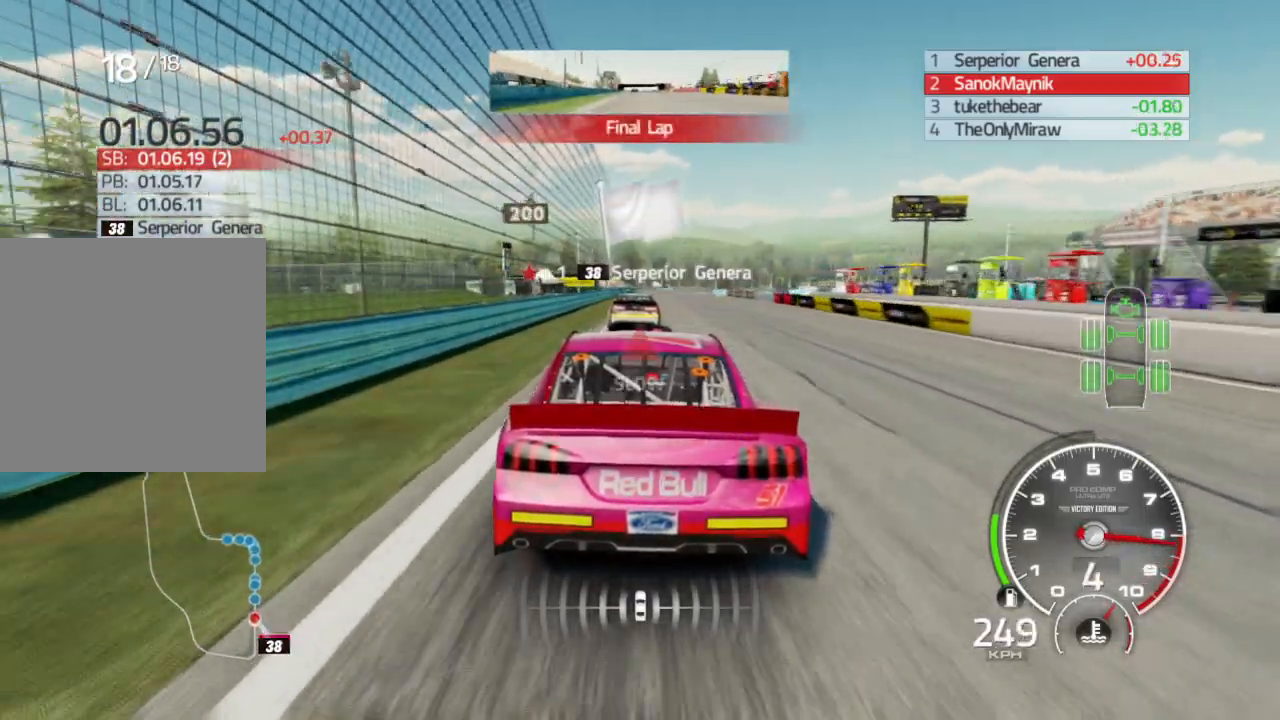
{"buttons": ["R2"], "left_stick": "center", "right_stick": "center", "events": [[17, "left_stick", "center"], [300, "left_stick", "left"], [383, "left_stick", "center"]]}
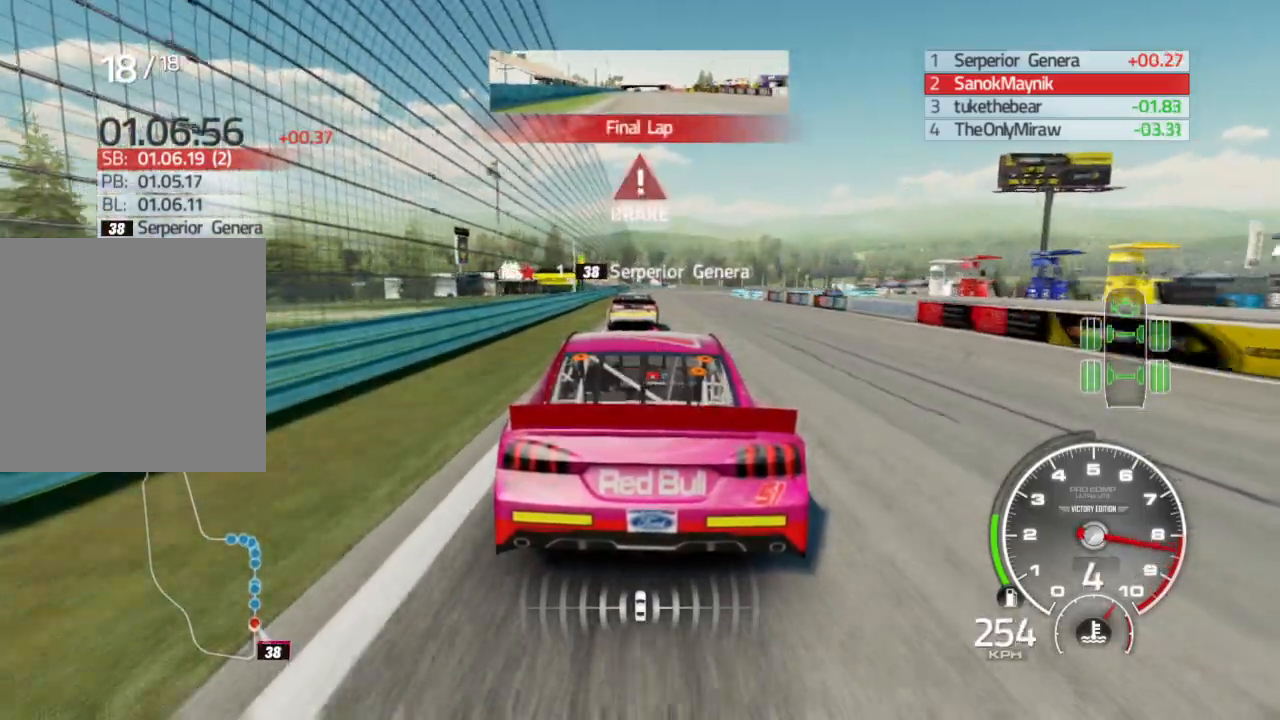
{"buttons": ["L2"], "left_stick": "center", "right_stick": "center", "events": [[83, "L2", "down"], [100, "R2", "up"], [183, "X", "down"], [367, "X", "up"]]}
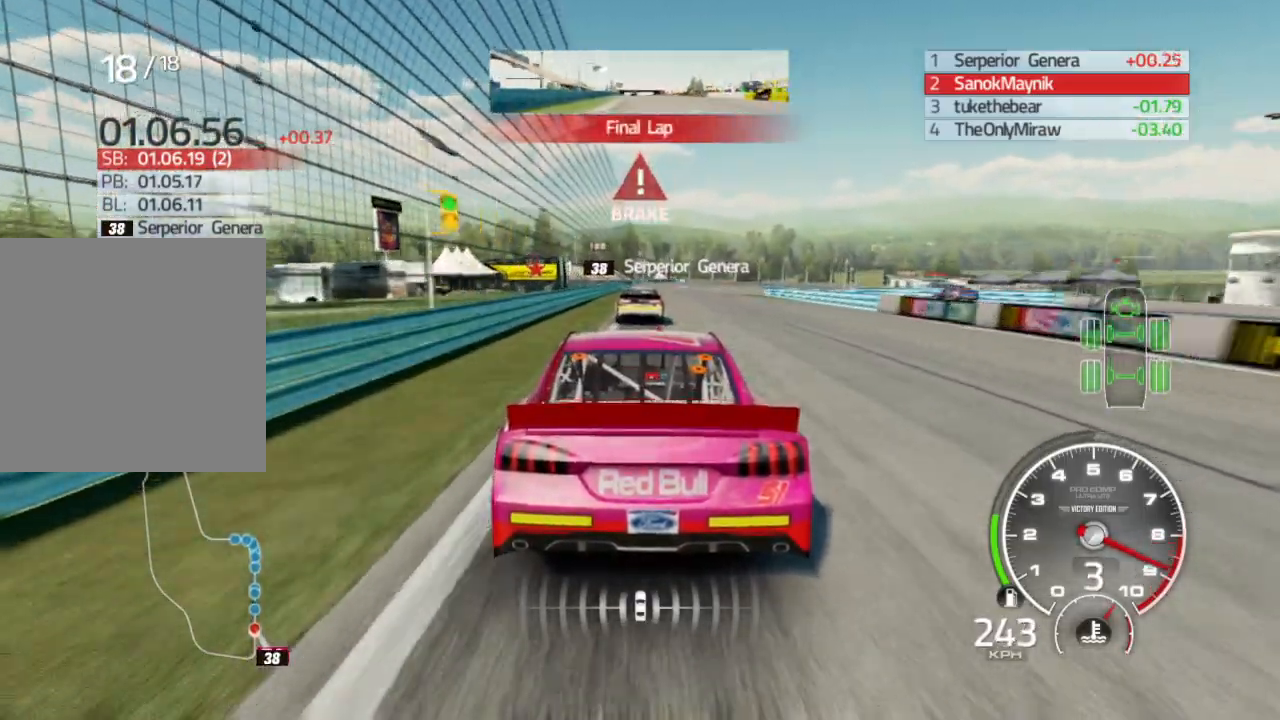
{"buttons": ["L2"], "left_stick": "center", "right_stick": "center", "events": [[250, "left_stick", "right"], [383, "left_stick", "center"]]}
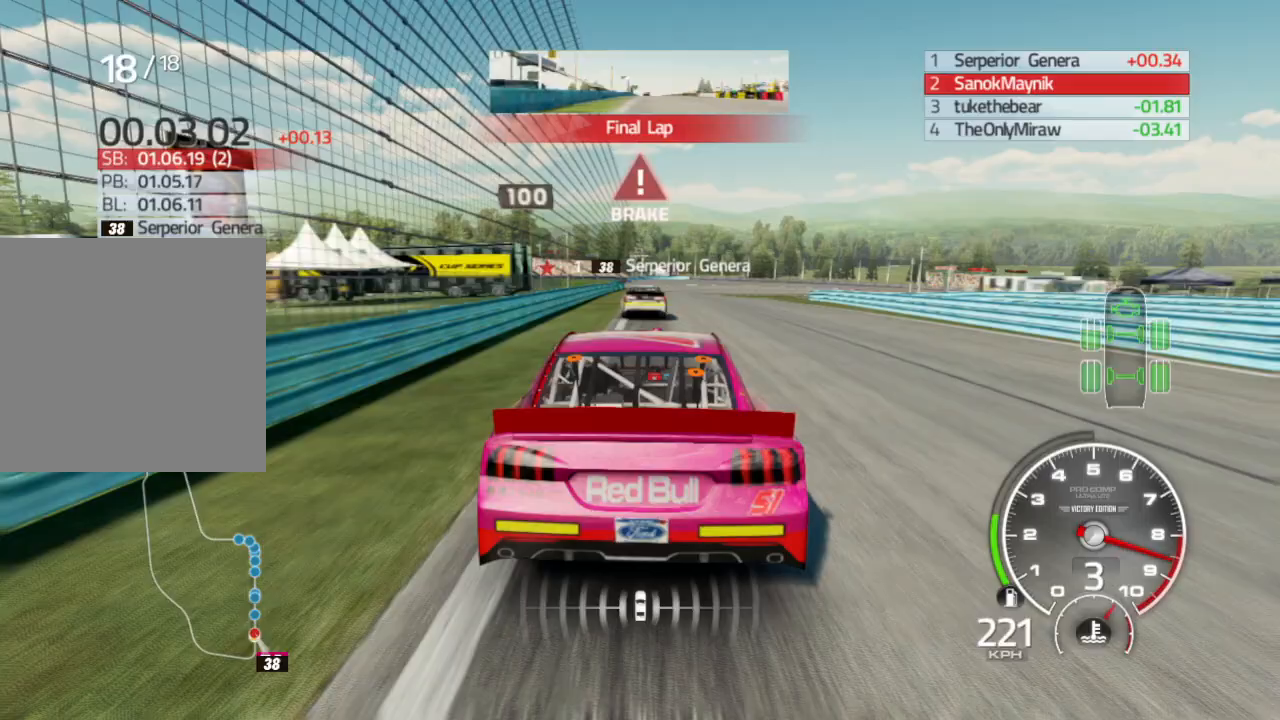
{"buttons": ["L2"], "left_stick": "left", "right_stick": "center", "events": [[100, "left_stick", "left"], [217, "left_stick", "center"], [483, "left_stick", "left"]]}
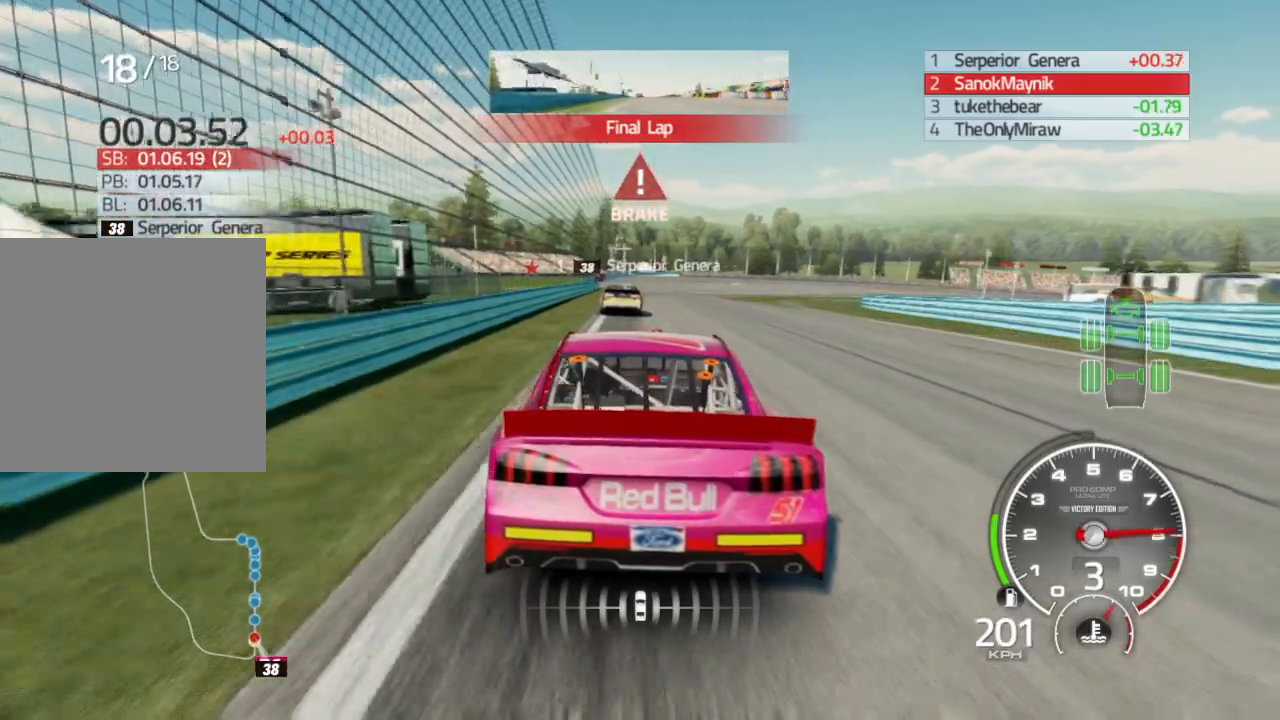
{"buttons": ["L2"], "left_stick": "center", "right_stick": "center", "events": [[67, "left_stick", "center"], [150, "X", "down"], [283, "X", "up"]]}
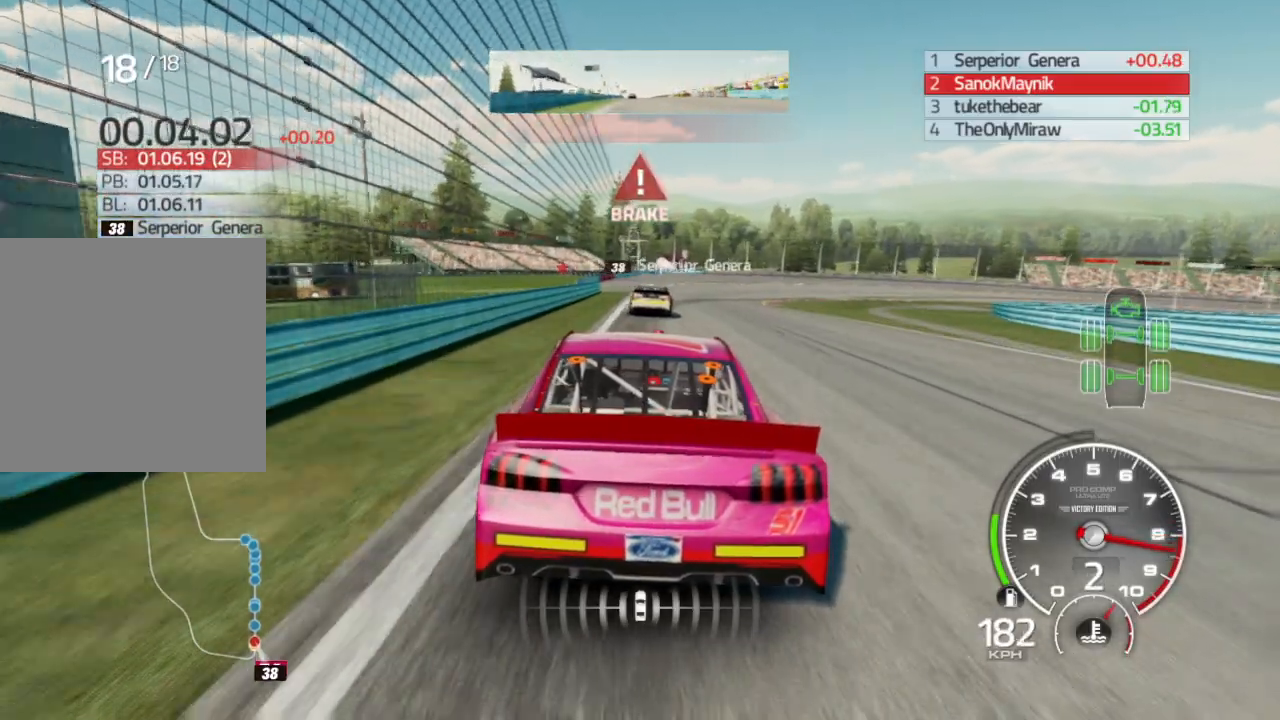
{"buttons": ["L2"], "left_stick": "right", "right_stick": "center", "events": [[100, "left_stick", "right"]]}
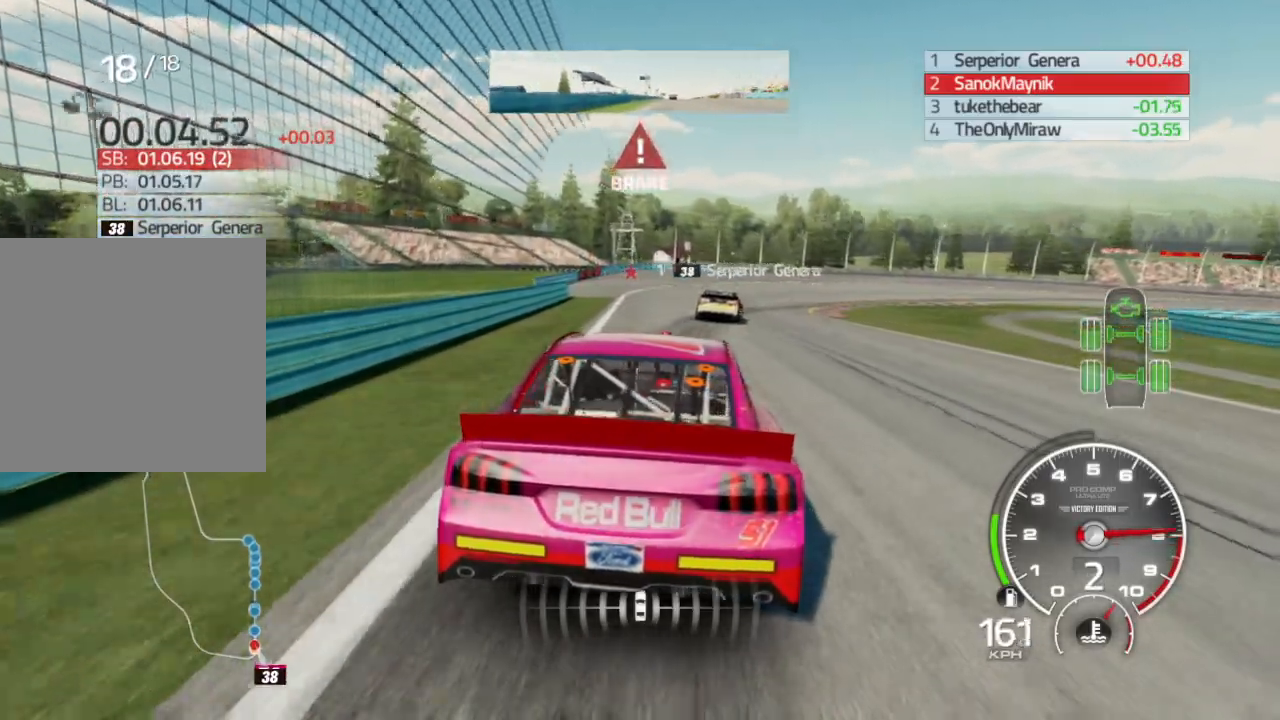
{"buttons": ["L2"], "left_stick": "right", "right_stick": "center", "events": [[17, "L2", "up"], [200, "L2", "down"], [350, "L2", "up"], [500, "L2", "down"]]}
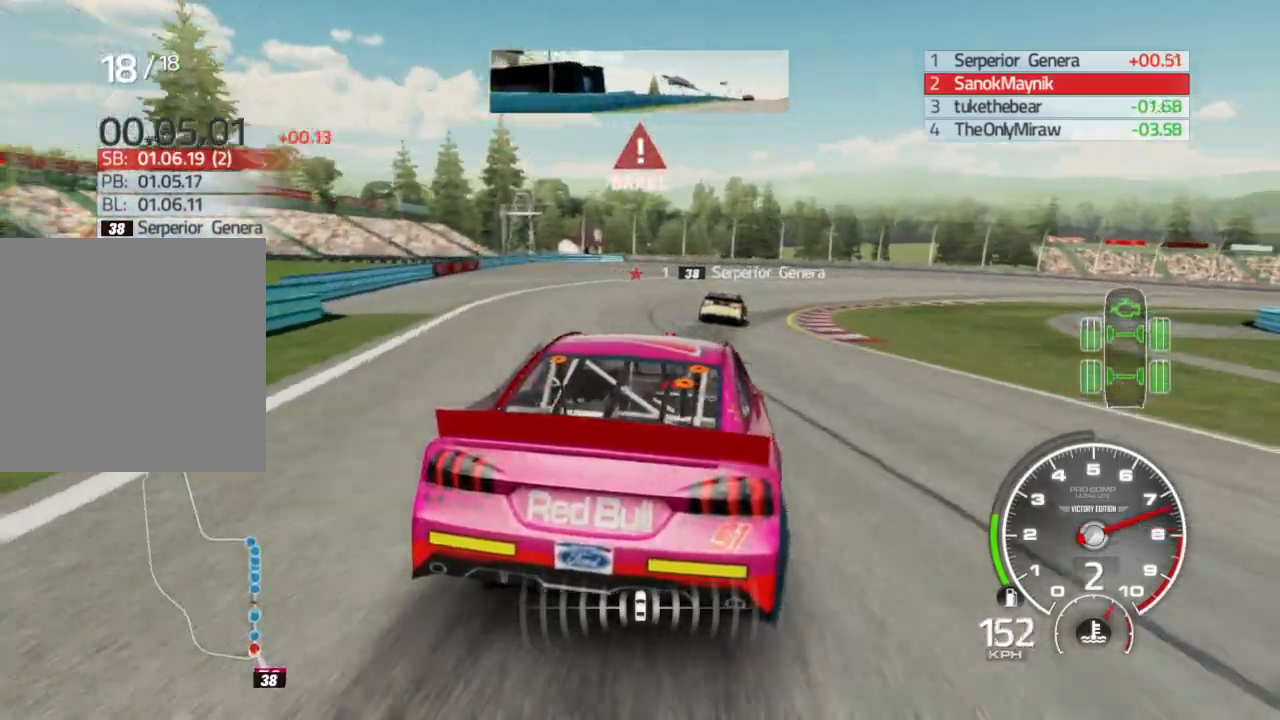
{"buttons": ["L2"], "left_stick": "right", "right_stick": "center", "events": [[100, "L2", "up"], [450, "L2", "down"]]}
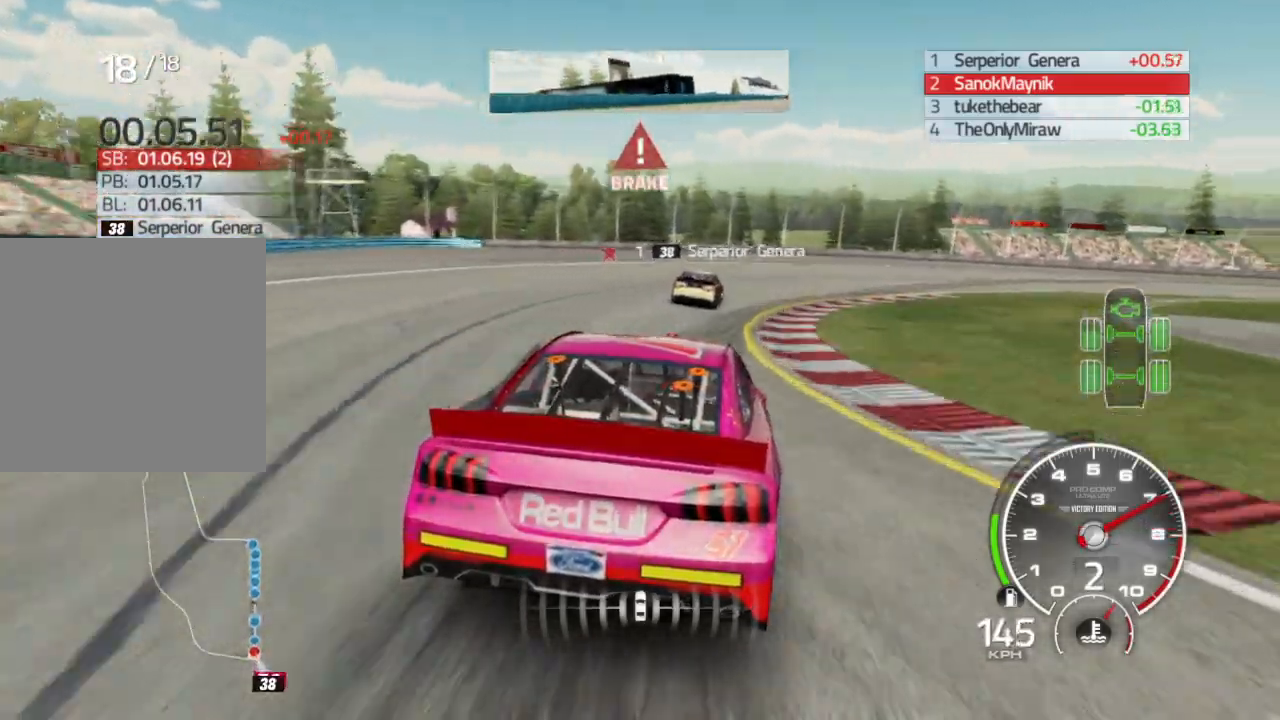
{"buttons": [], "left_stick": "right", "right_stick": "center", "events": [[67, "L2", "up"]]}
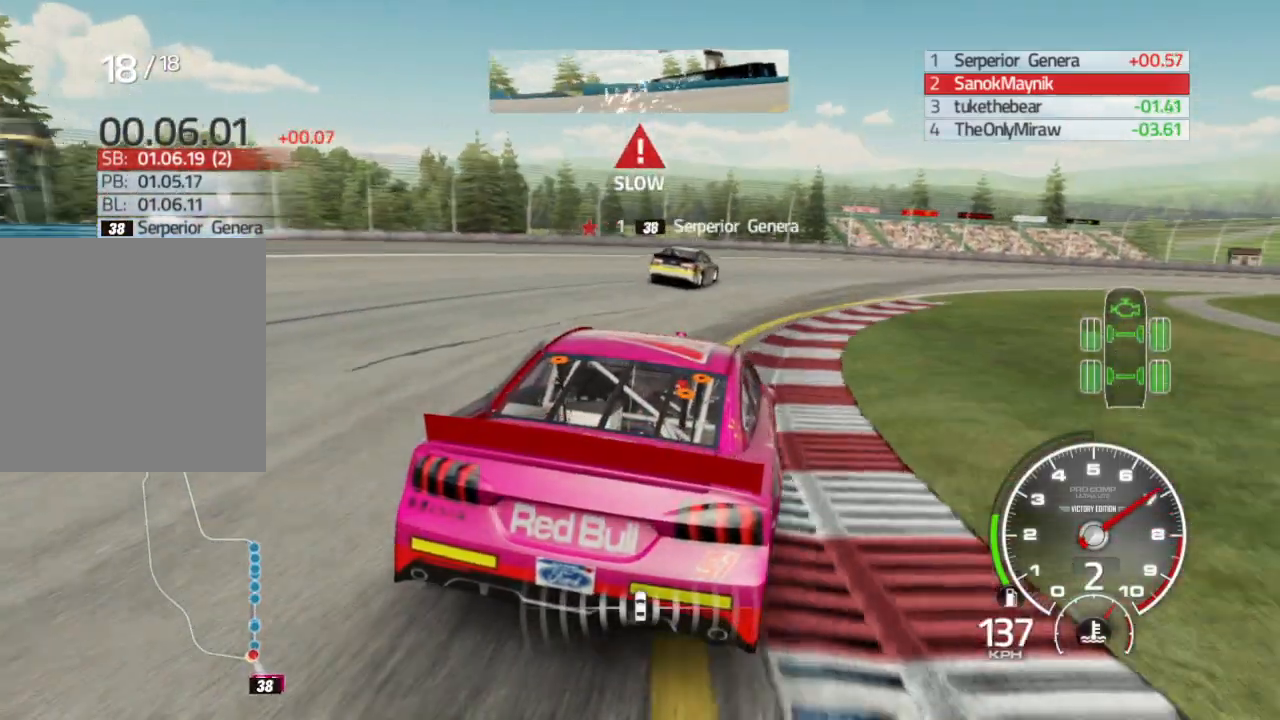
{"buttons": ["R2"], "left_stick": "right", "right_stick": "center", "events": [[467, "R2", "down"]]}
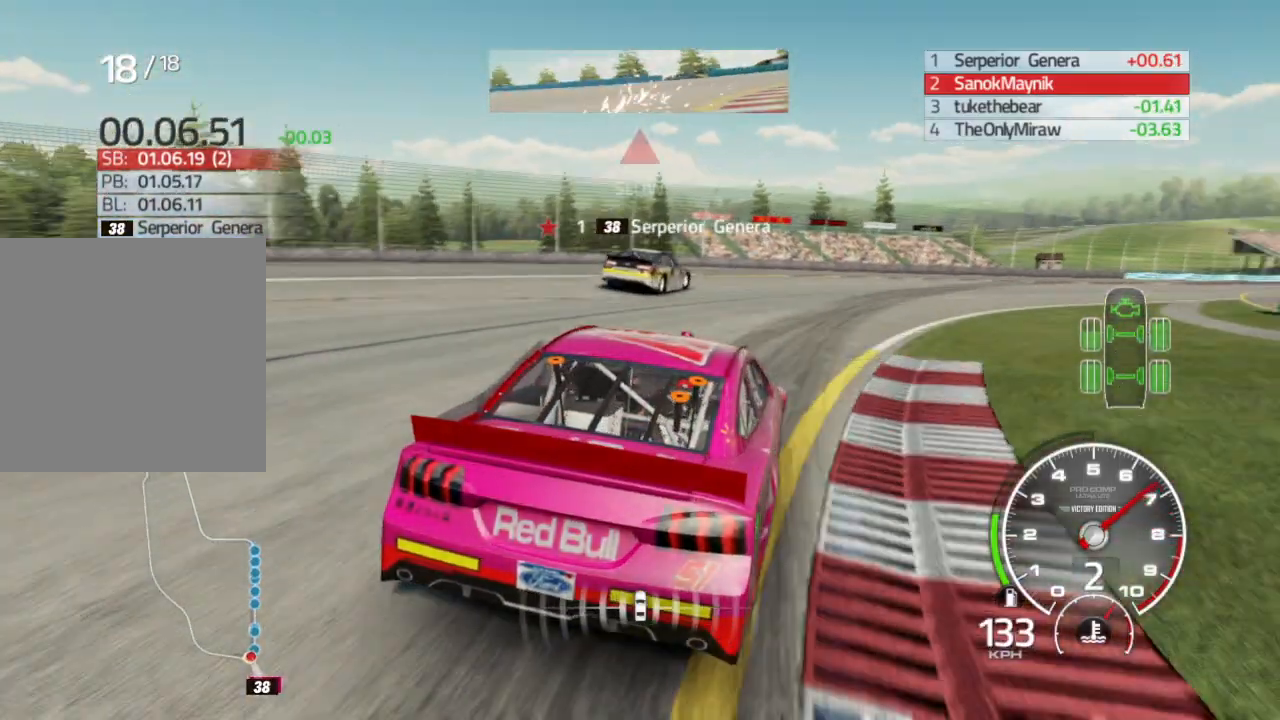
{"buttons": ["R2"], "left_stick": "right", "right_stick": "center", "events": []}
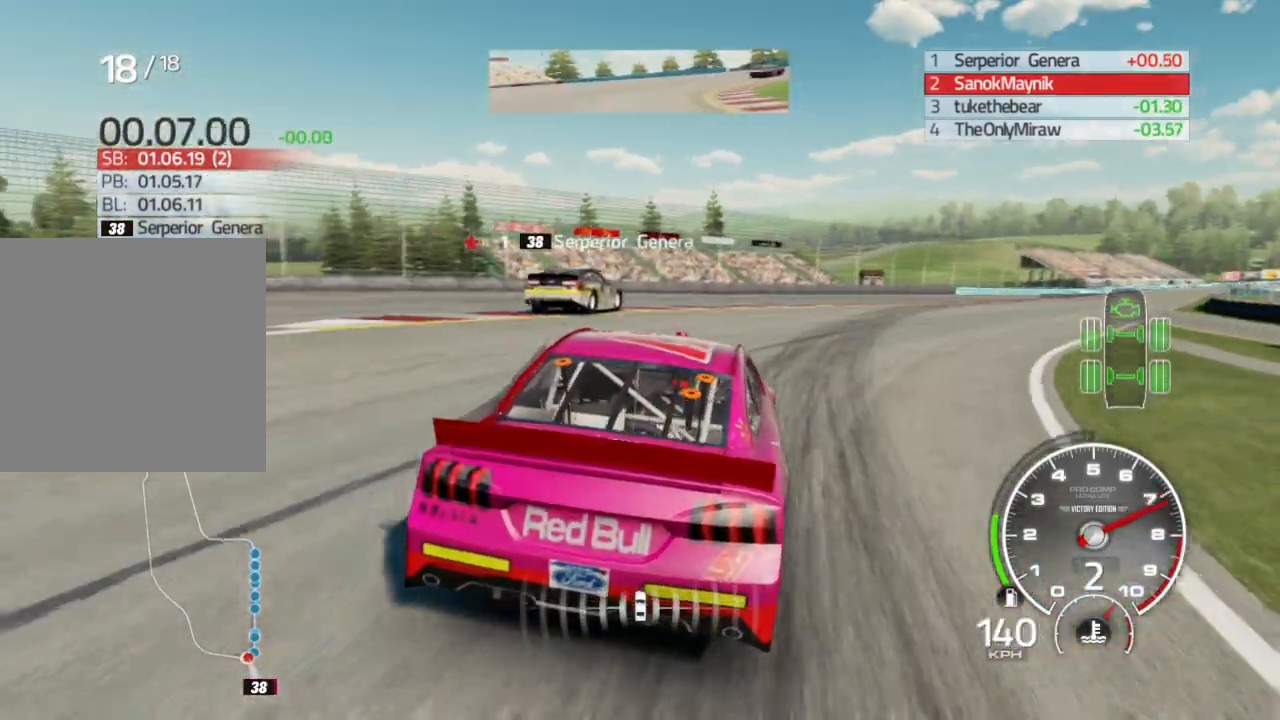
{"buttons": ["R2"], "left_stick": "right", "right_stick": "center", "events": []}
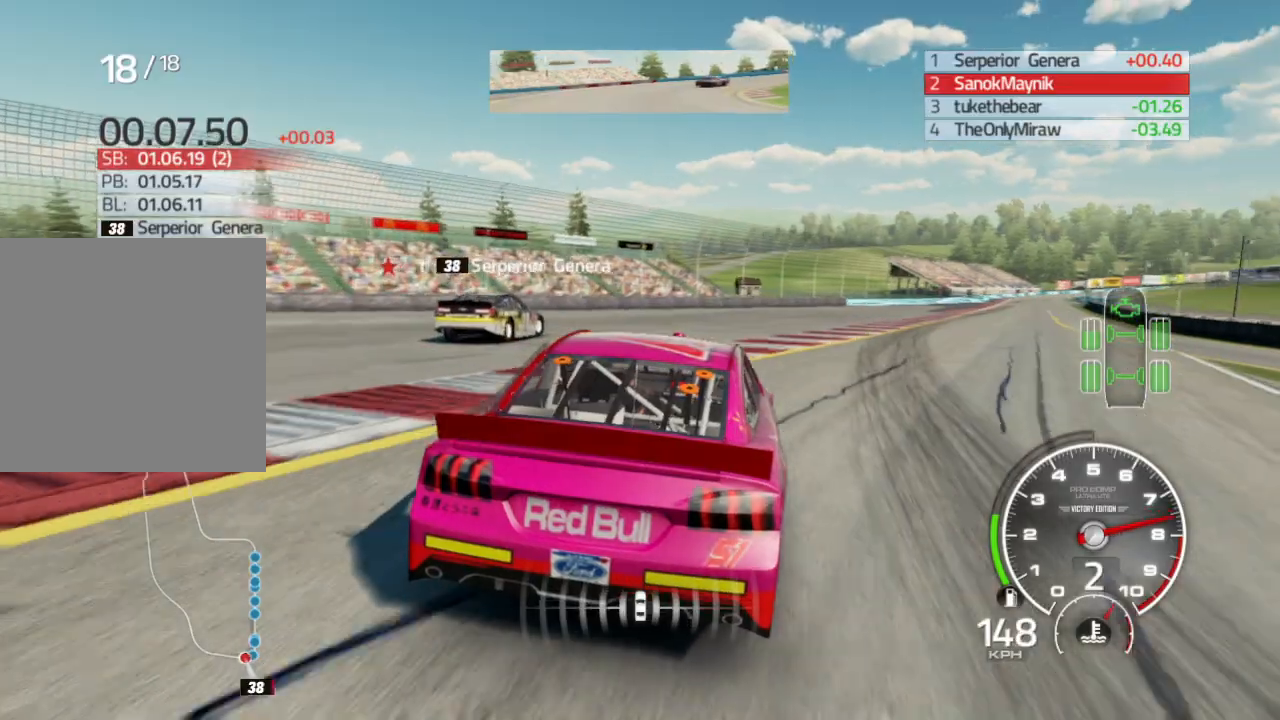
{"buttons": ["R2"], "left_stick": "right", "right_stick": "center", "events": []}
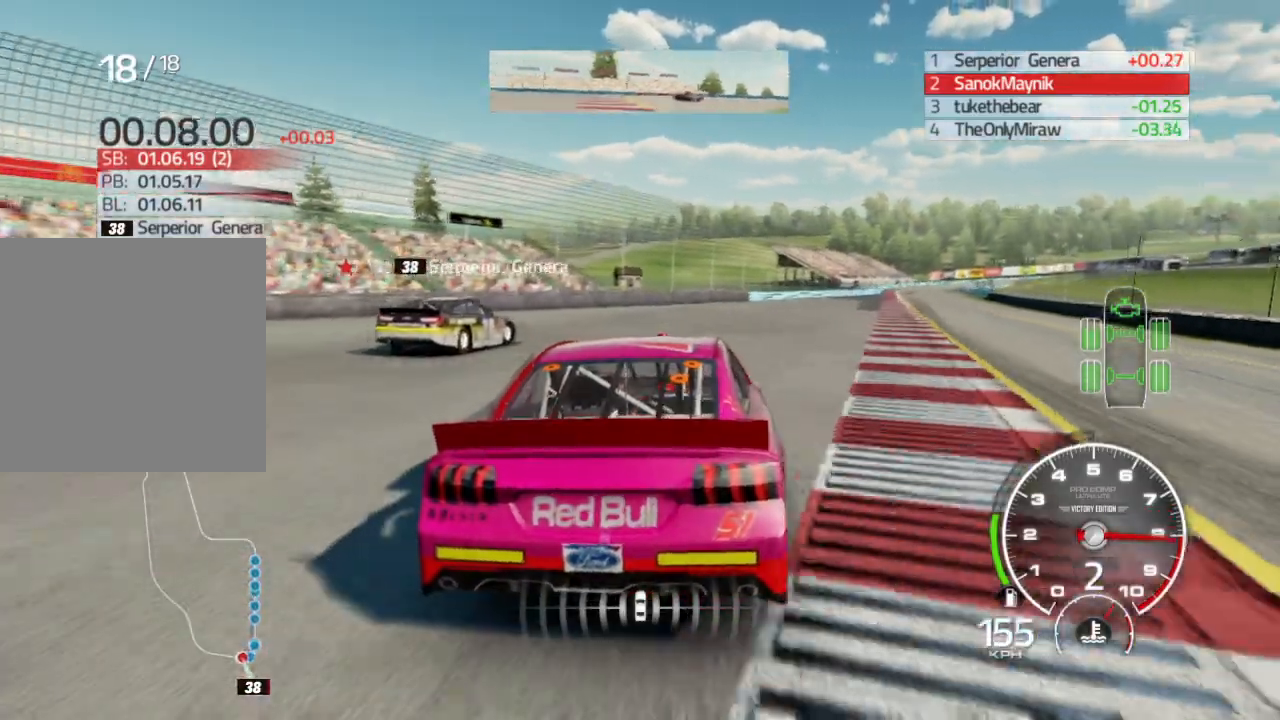
{"buttons": ["R2"], "left_stick": "center", "right_stick": "center", "events": [[350, "left_stick", "left"], [433, "left_stick", "center"]]}
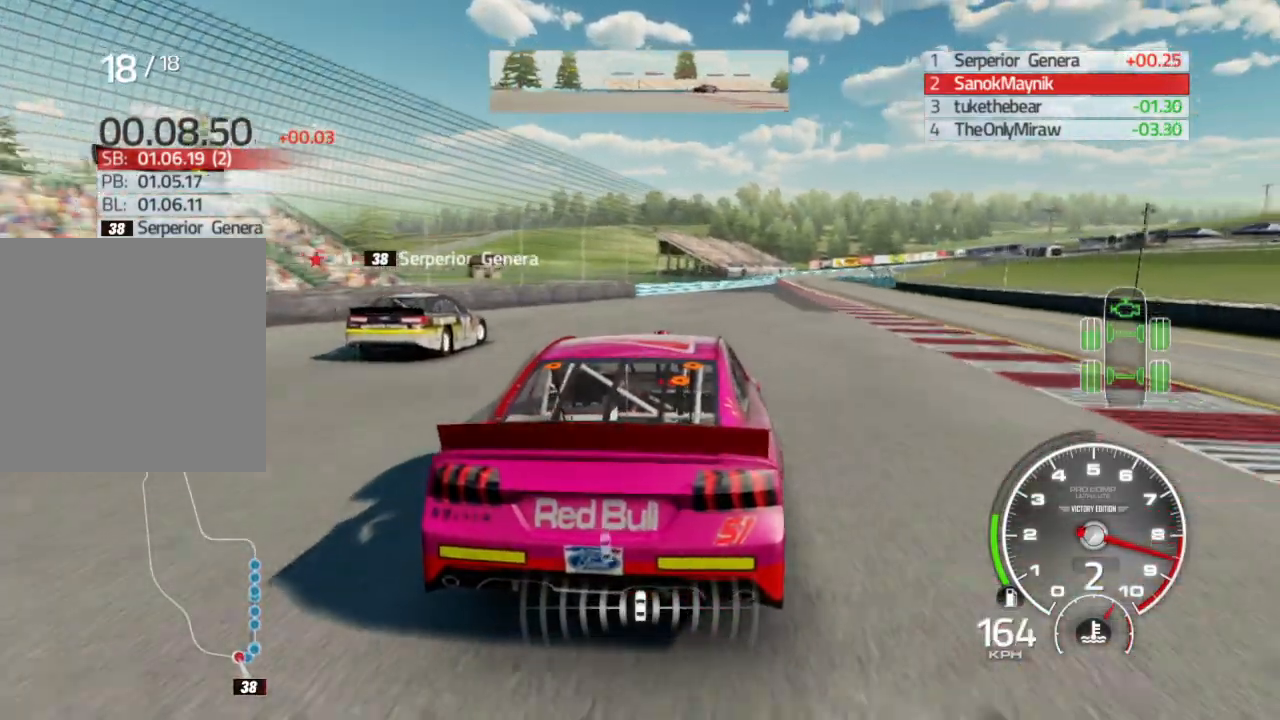
{"buttons": ["R2"], "left_stick": "right", "right_stick": "center", "events": [[83, "left_stick", "right"]]}